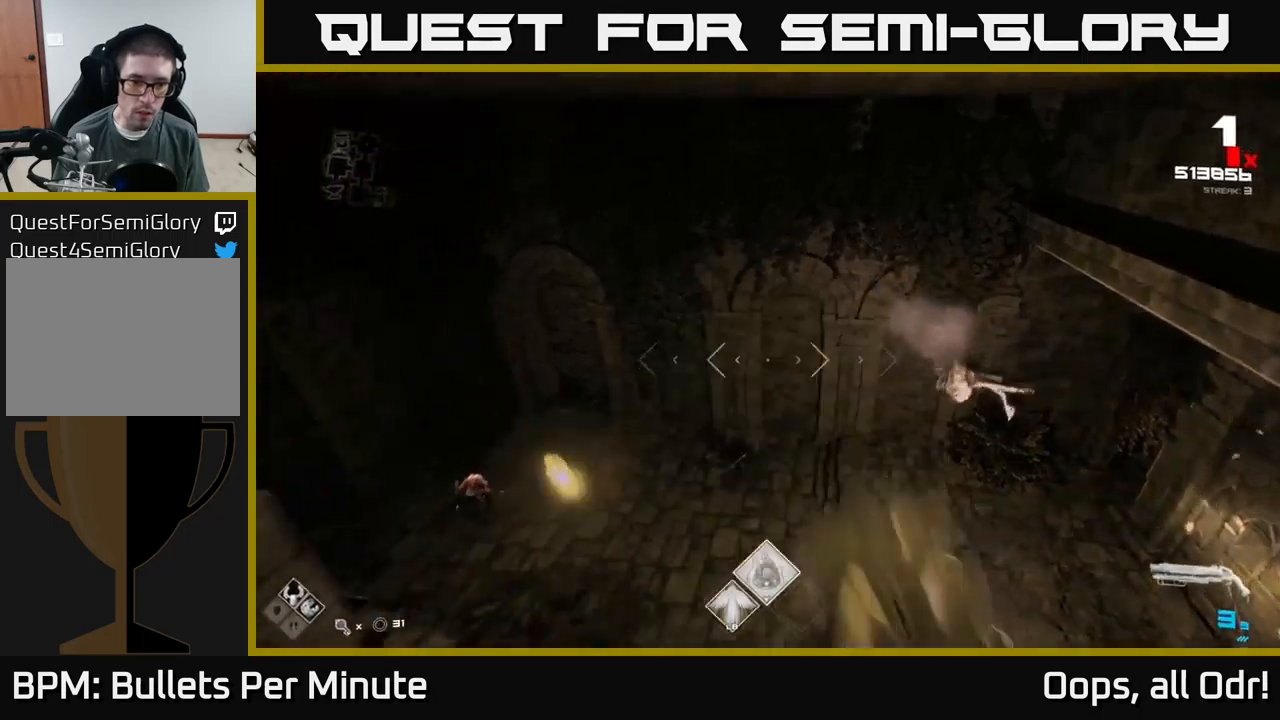
Gameplay with a controller (Xbox layout); each line is a JSON object with the inputs held at the frame after it. "events" lists button and stick changes between this image and that frame as [ms after this image, input, new state], when the widget could be followed in between.
{"buttons": [], "left_stick": "up", "right_stick": "left", "events": [[34, "R1", "up"], [50, "A", "up"], [167, "right_stick", "left"], [367, "left_stick", "up"]]}
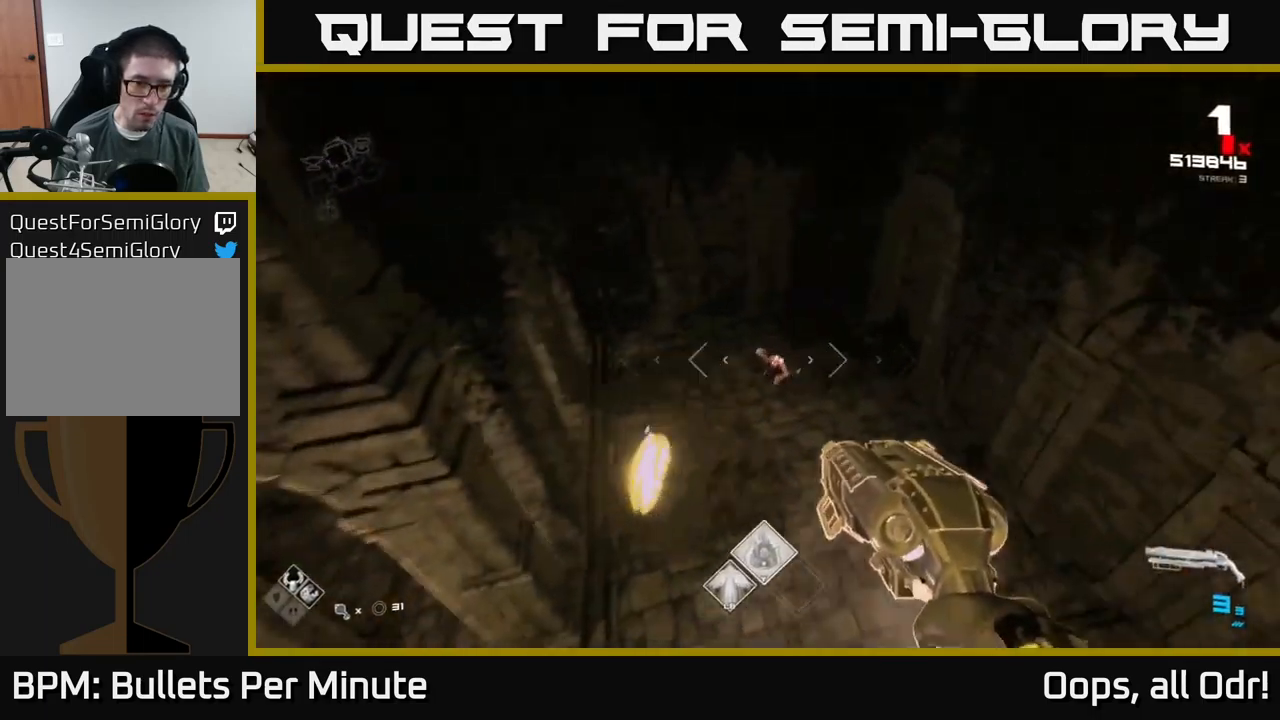
{"buttons": ["R2"], "left_stick": "up", "right_stick": "center", "events": [[17, "right_stick", "center"], [100, "R2", "down"], [184, "R2", "up"], [300, "right_stick", "down-left"], [400, "right_stick", "center"], [434, "R2", "down"]]}
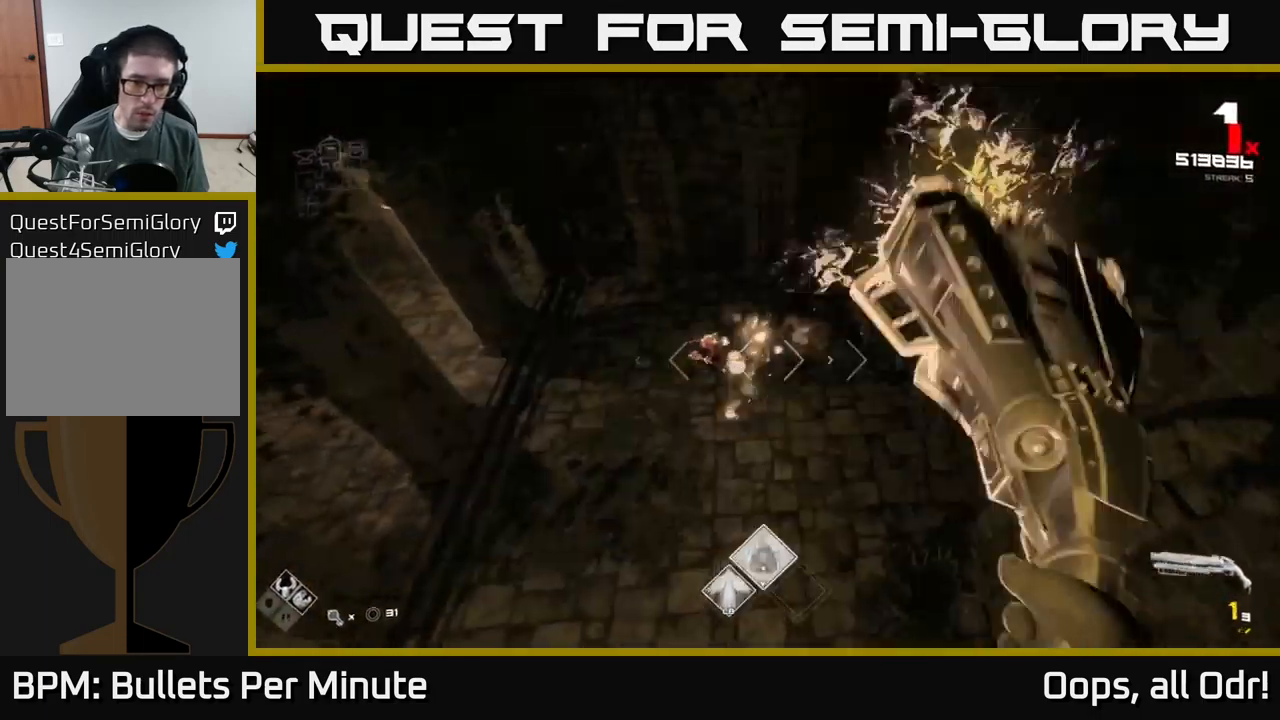
{"buttons": [], "left_stick": "center", "right_stick": "left", "events": [[34, "R2", "up"], [117, "right_stick", "left"], [167, "left_stick", "center"], [267, "left_stick", "right"], [267, "right_stick", "center"], [284, "R2", "down"], [367, "R2", "up"], [384, "left_stick", "center"], [467, "right_stick", "left"]]}
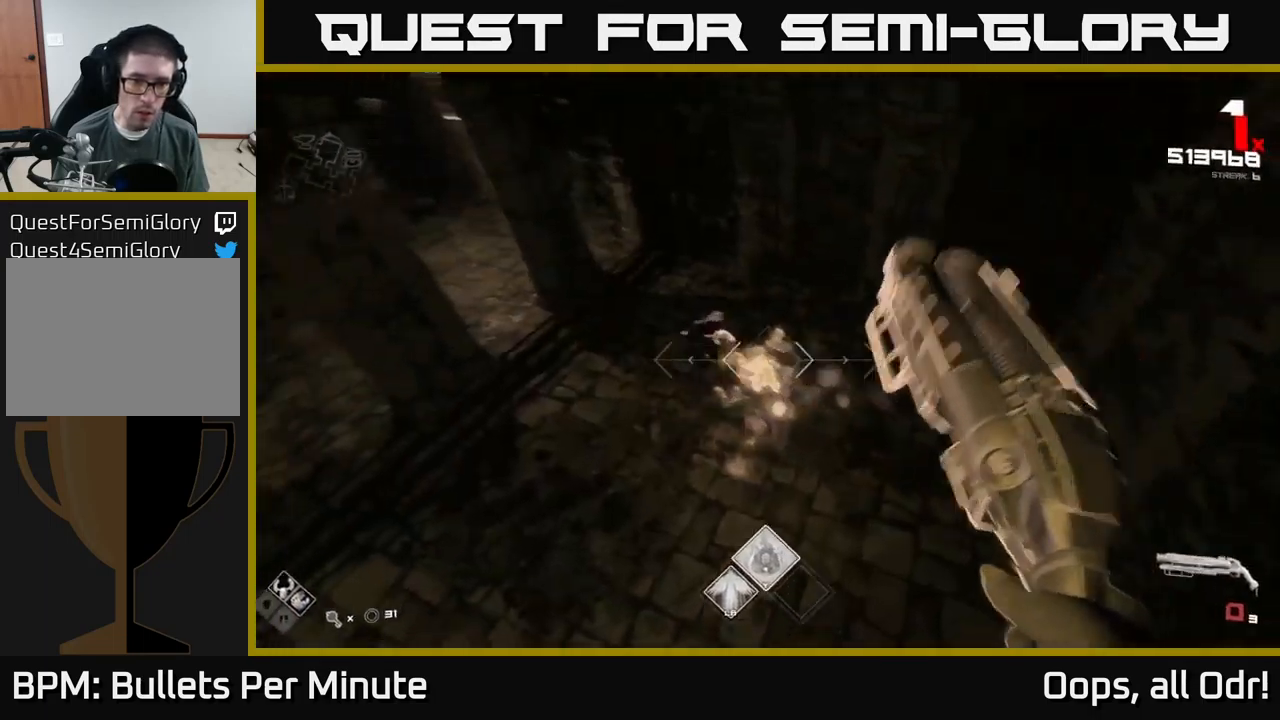
{"buttons": ["R1"], "left_stick": "up", "right_stick": "left", "events": [[17, "left_stick", "up"], [100, "left_stick", "up-right"], [134, "R1", "down"], [184, "right_stick", "center"], [234, "R1", "up"], [334, "left_stick", "up"], [400, "R1", "down"], [467, "right_stick", "left"]]}
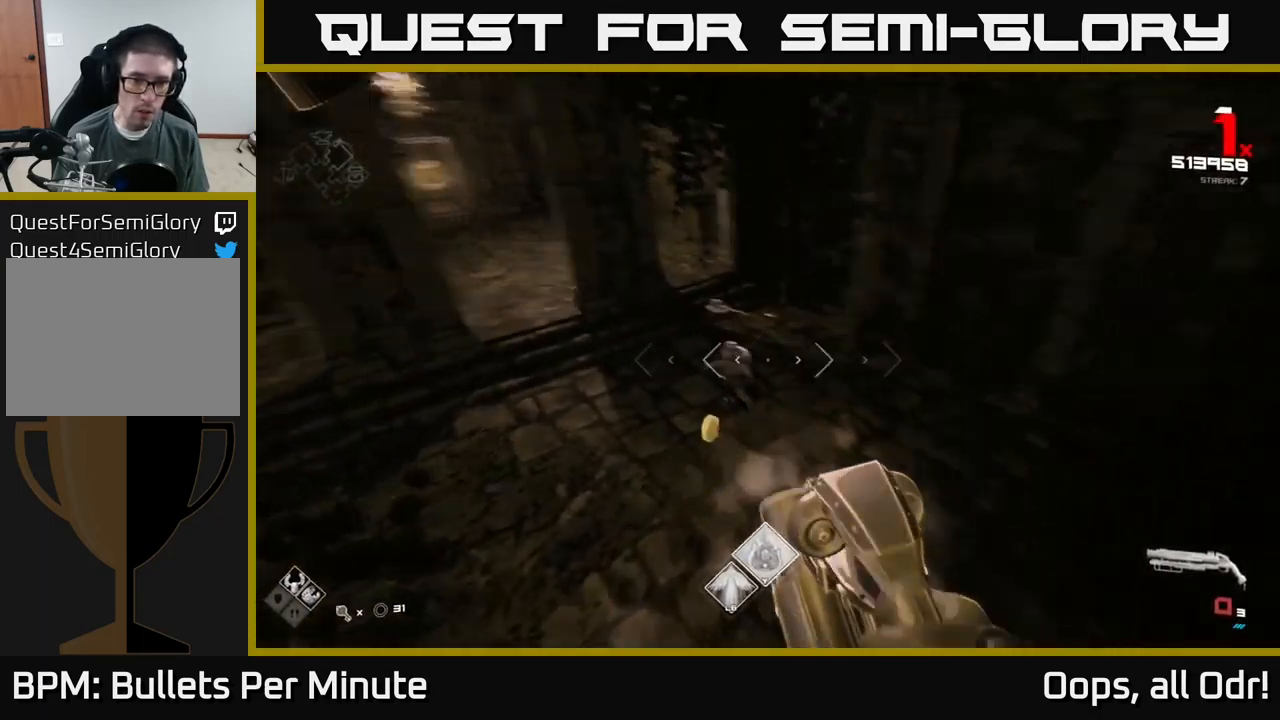
{"buttons": [], "left_stick": "up", "right_stick": "up", "events": [[50, "R1", "up"], [84, "left_stick", "up-right"], [167, "right_stick", "up-left"], [217, "left_stick", "up"], [284, "right_stick", "center"], [484, "right_stick", "up"]]}
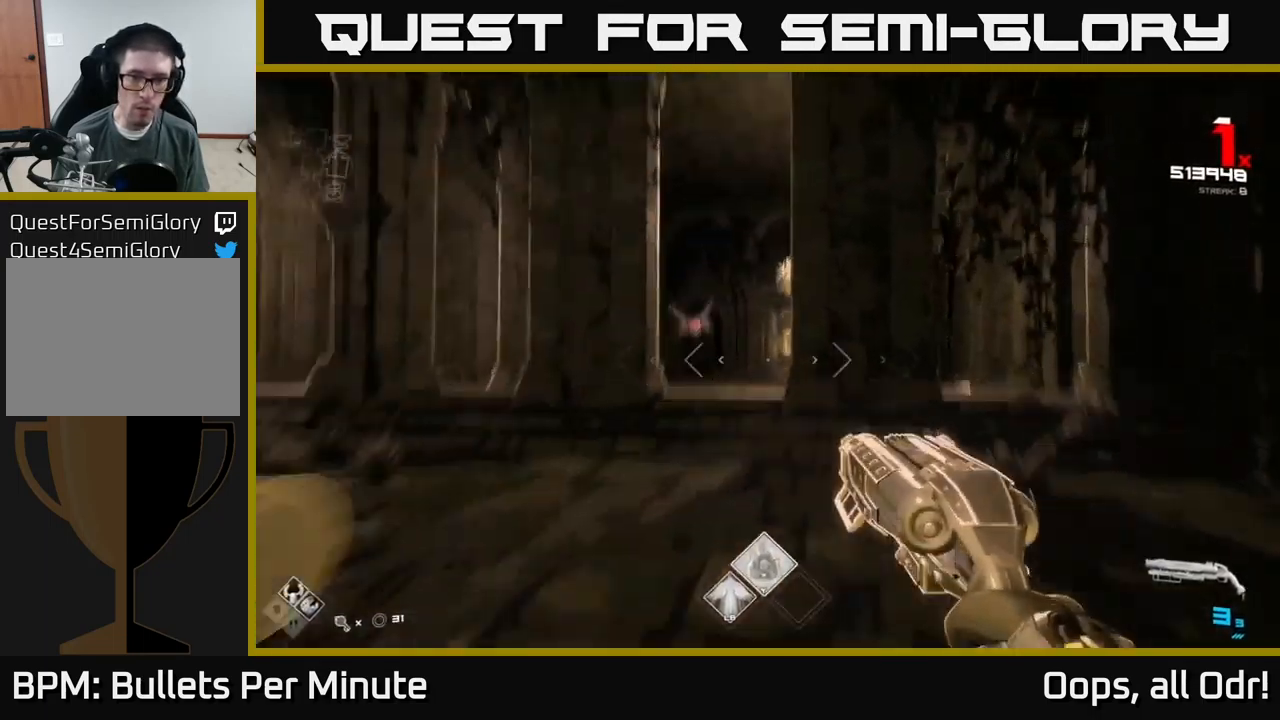
{"buttons": [], "left_stick": "center", "right_stick": "center", "events": [[50, "left_stick", "up-left"], [100, "right_stick", "center"], [234, "right_stick", "down-left"], [250, "left_stick", "right"], [317, "left_stick", "down-right"], [384, "right_stick", "center"], [467, "left_stick", "center"]]}
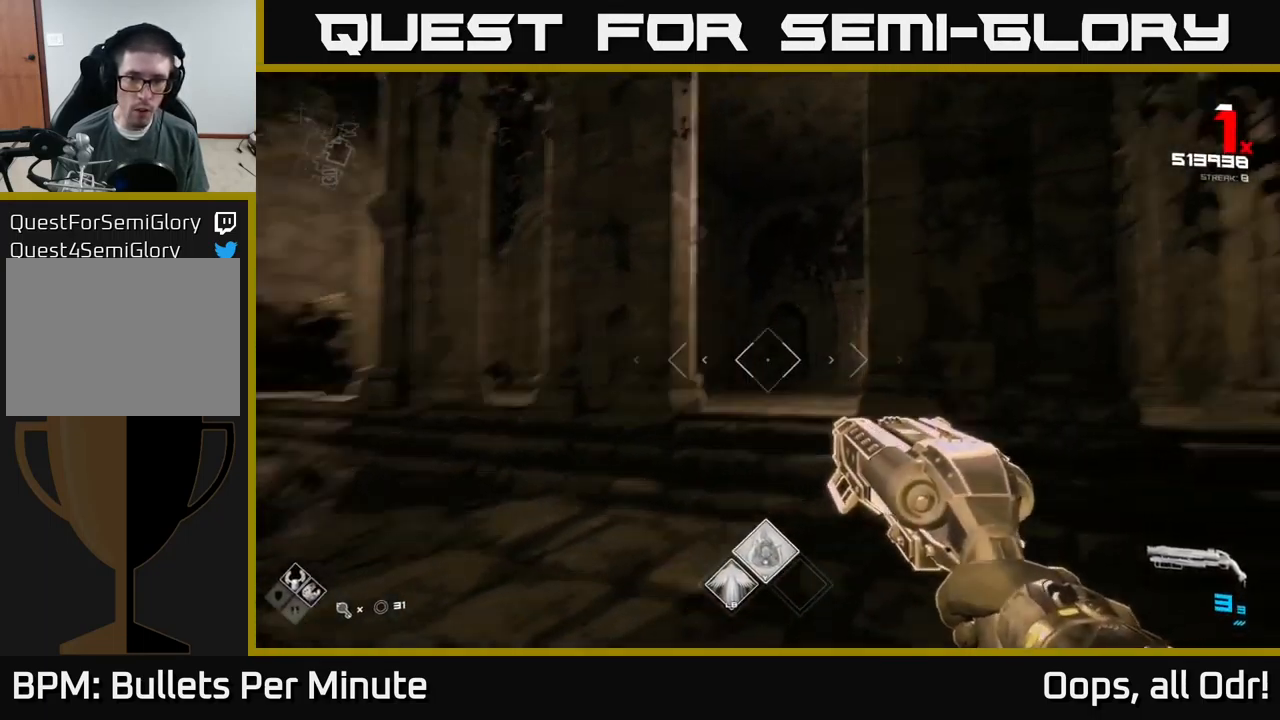
{"buttons": [], "left_stick": "up-left", "right_stick": "center", "events": [[17, "left_stick", "left"], [17, "right_stick", "up-right"], [100, "R2", "down"], [200, "R2", "up"], [200, "right_stick", "center"], [317, "right_stick", "down-right"], [400, "R2", "down"], [400, "right_stick", "center"], [417, "left_stick", "up-left"], [484, "R2", "up"]]}
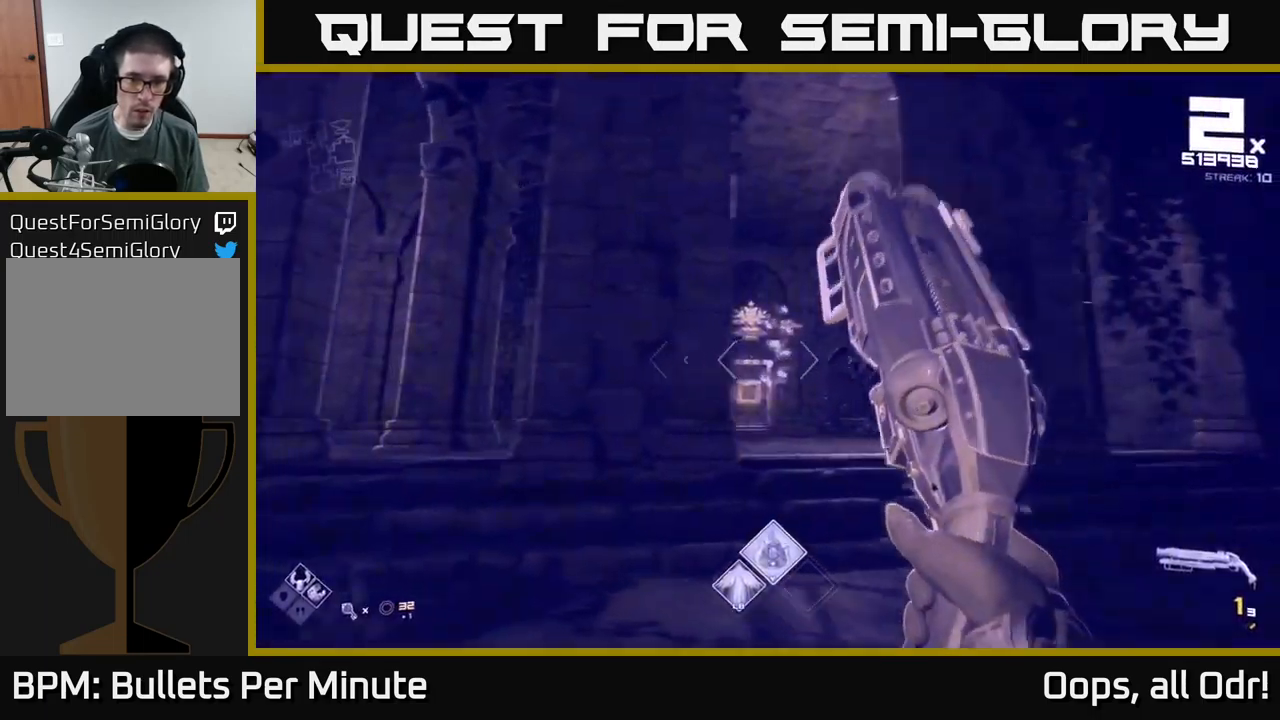
{"buttons": [], "left_stick": "right", "right_stick": "left", "events": [[117, "left_stick", "right"], [167, "right_stick", "left"], [234, "right_stick", "center"], [500, "right_stick", "left"]]}
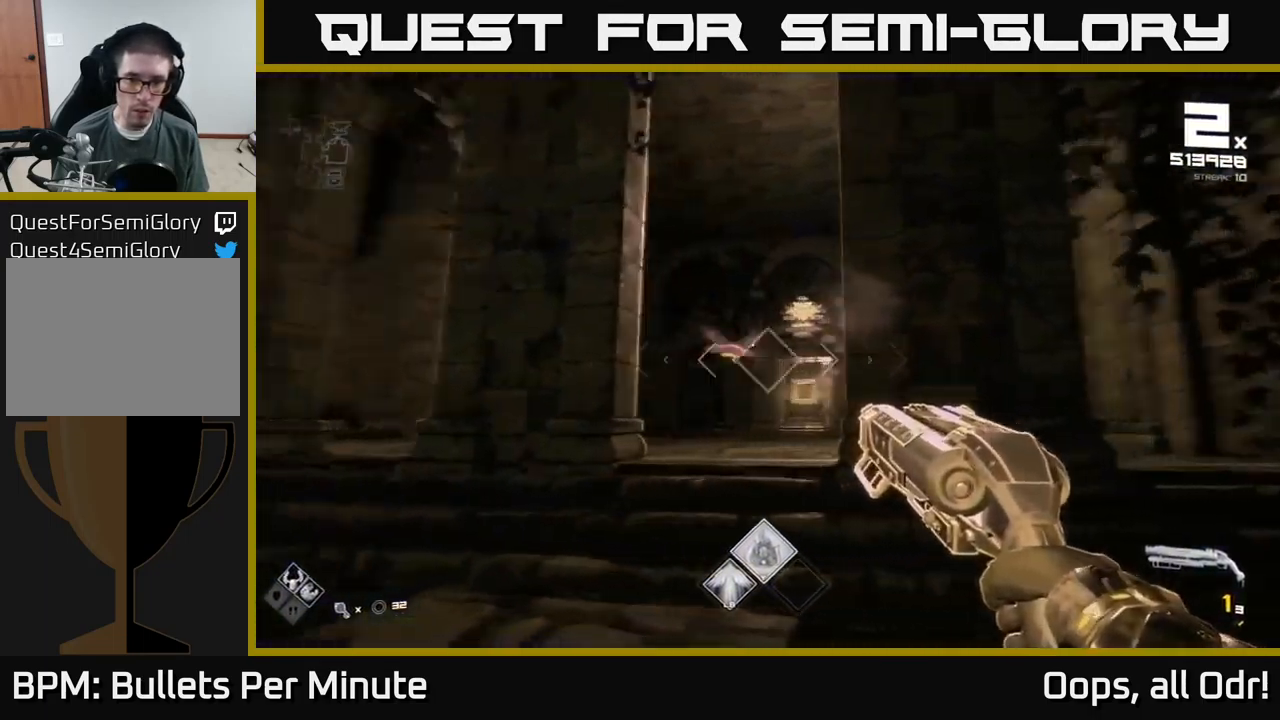
{"buttons": ["R1"], "left_stick": "right", "right_stick": "center", "events": [[117, "R2", "down"], [150, "right_stick", "center"], [200, "R2", "up"], [250, "left_stick", "down-right"], [434, "R1", "down"], [450, "left_stick", "right"]]}
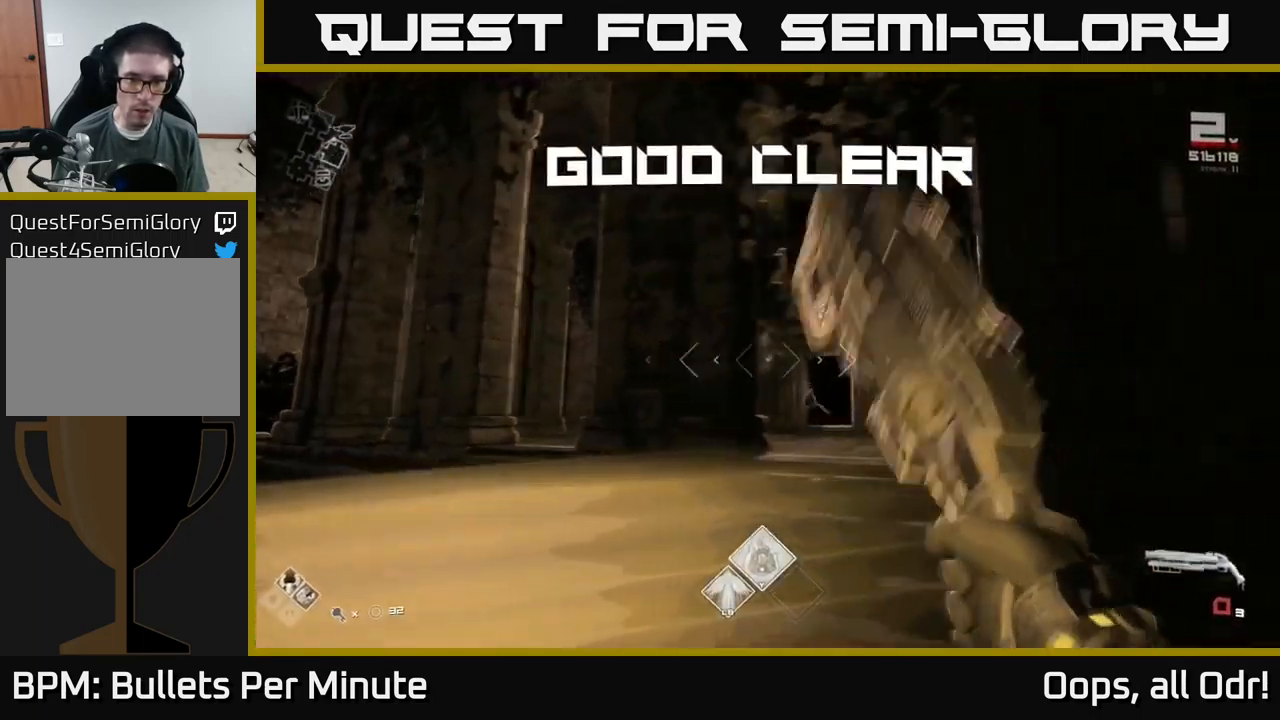
{"buttons": [], "left_stick": "up", "right_stick": "center", "events": [[17, "R1", "up"], [17, "left_stick", "up-right"], [117, "left_stick", "up"], [184, "R1", "down"], [267, "R1", "up"], [350, "left_stick", "up-left"], [450, "left_stick", "up"]]}
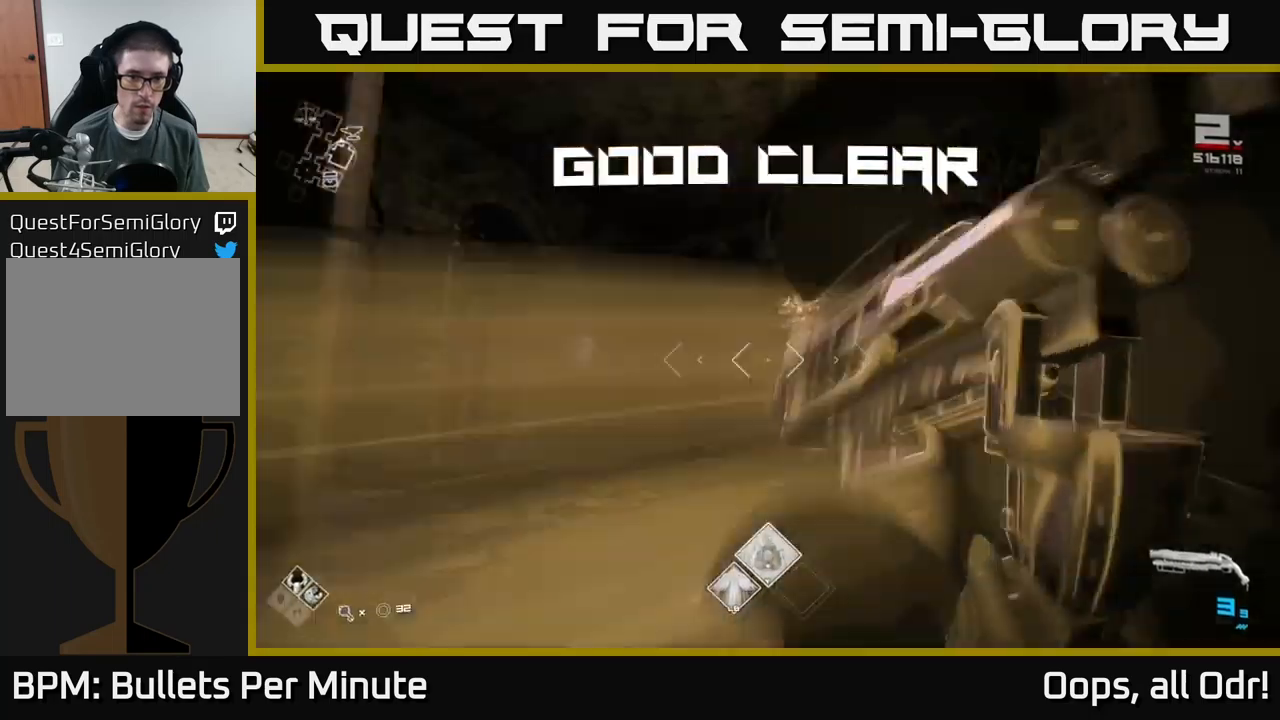
{"buttons": [], "left_stick": "left", "right_stick": "left", "events": [[66, "right_stick", "down-left"], [200, "left_stick", "right"], [216, "right_stick", "left"], [266, "left_stick", "left"]]}
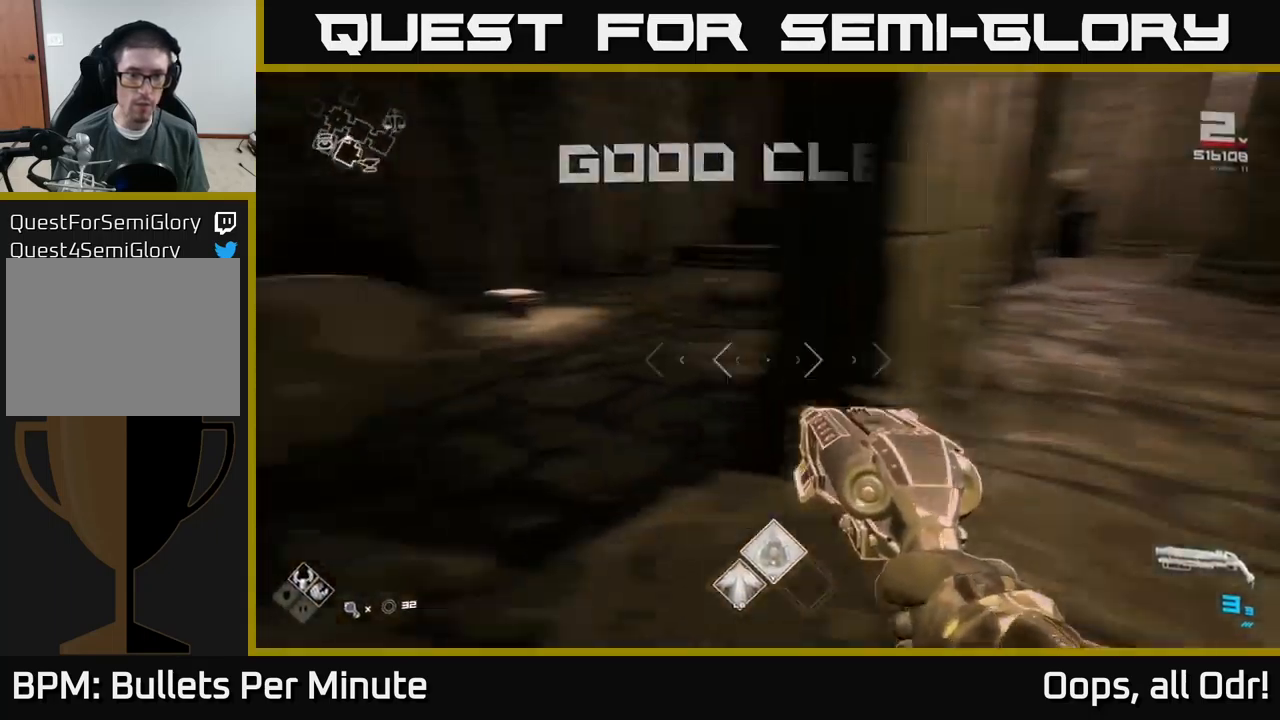
{"buttons": [], "left_stick": "up", "right_stick": "center", "events": [[33, "left_stick", "up-left"], [150, "right_stick", "center"], [283, "left_stick", "up"]]}
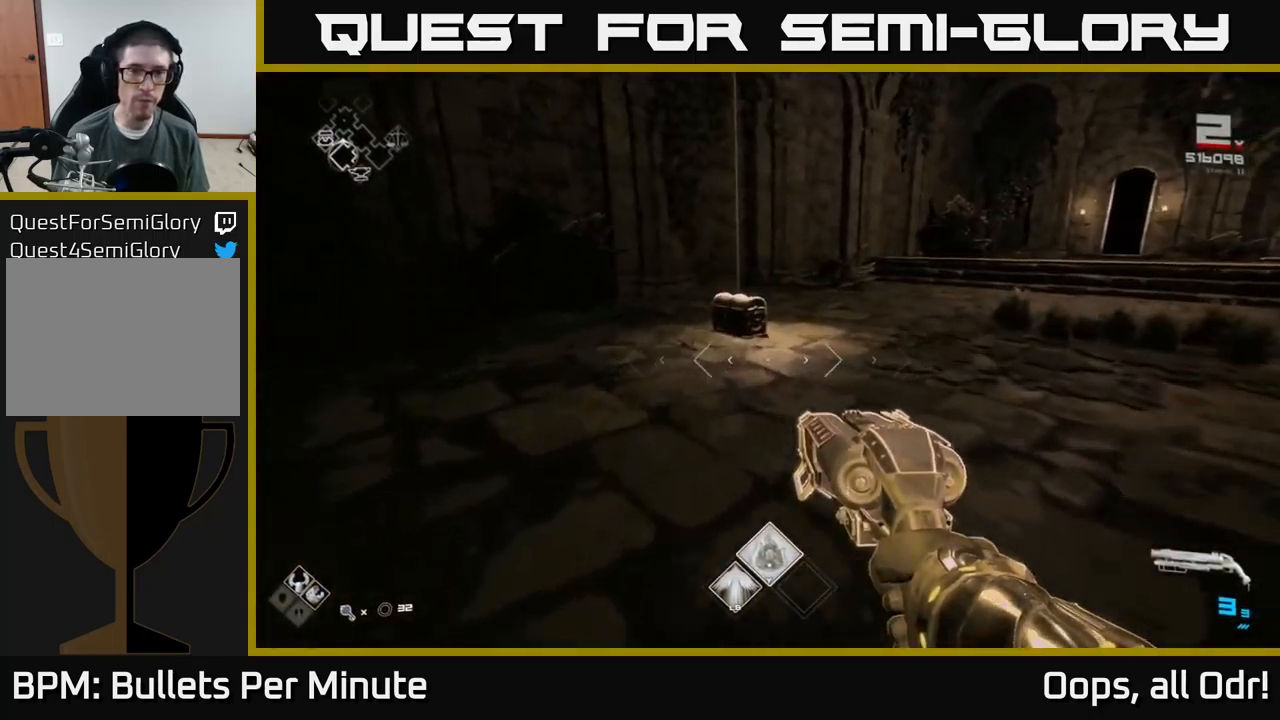
{"buttons": [], "left_stick": "up", "right_stick": "center", "events": [[300, "right_stick", "down"], [433, "right_stick", "center"]]}
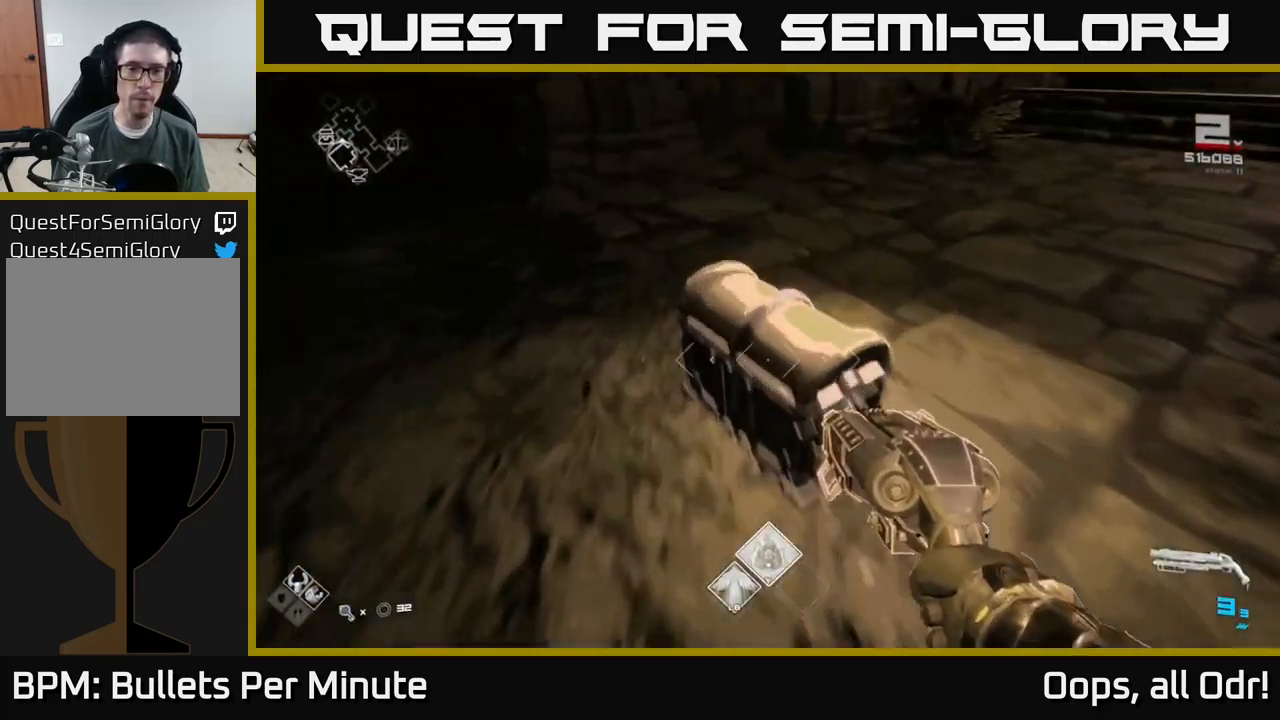
{"buttons": [], "left_stick": "center", "right_stick": "center", "events": [[33, "X", "down"], [33, "left_stick", "center"], [66, "X", "up"]]}
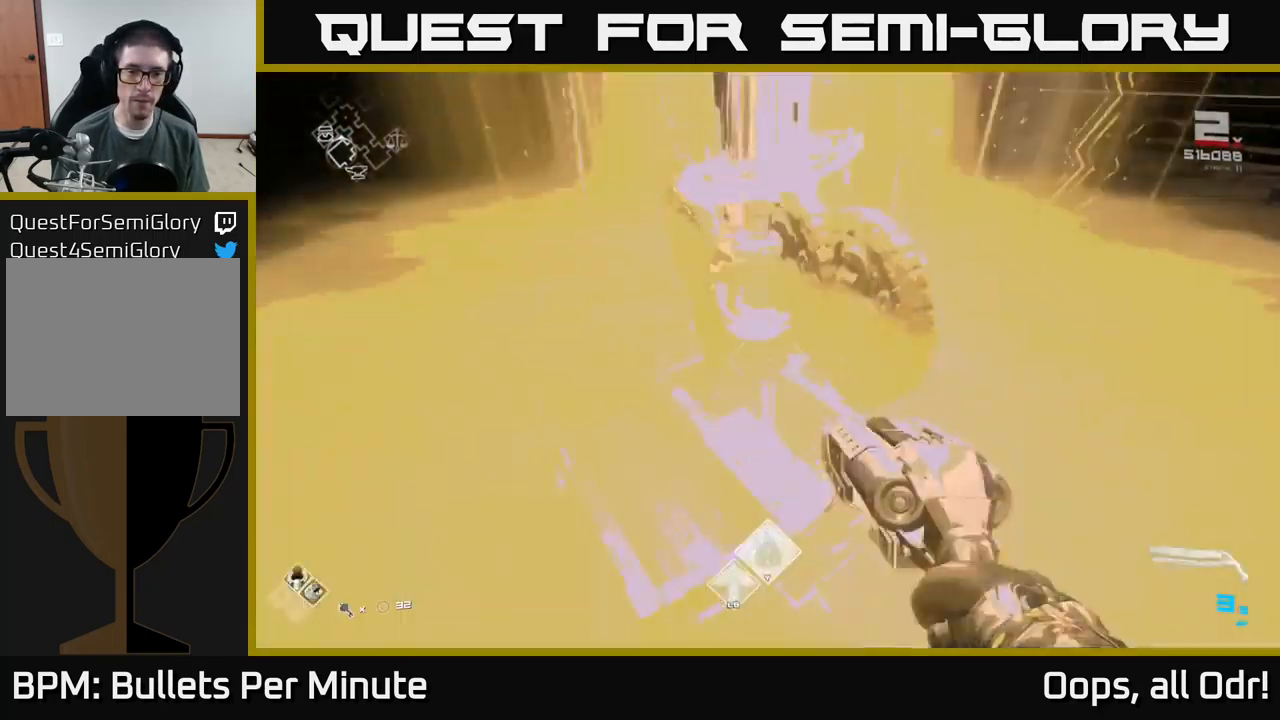
{"buttons": [], "left_stick": "down-right", "right_stick": "right", "events": [[33, "left_stick", "up"], [216, "right_stick", "right"], [316, "left_stick", "right"], [383, "left_stick", "down-right"]]}
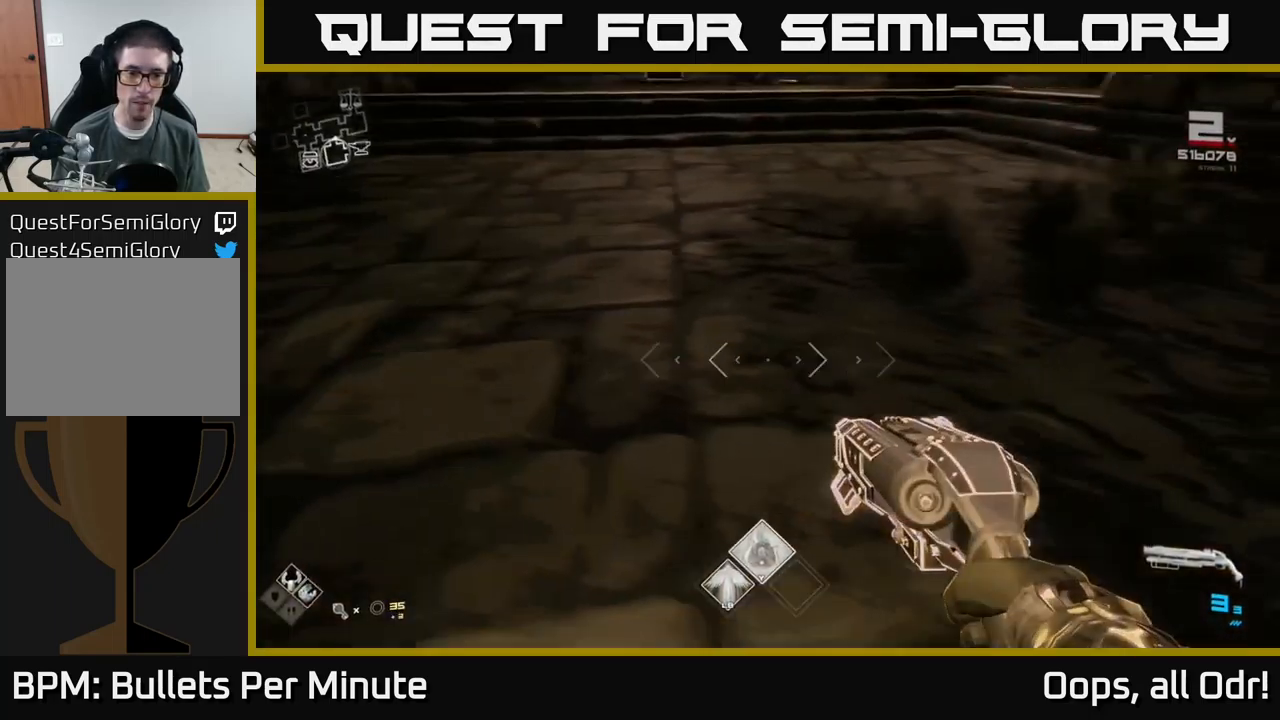
{"buttons": [], "left_stick": "up", "right_stick": "center", "events": [[16, "right_stick", "center"], [66, "left_stick", "right"], [66, "right_stick", "left"], [216, "left_stick", "up-left"], [233, "right_stick", "up-right"], [333, "left_stick", "up"], [366, "right_stick", "center"]]}
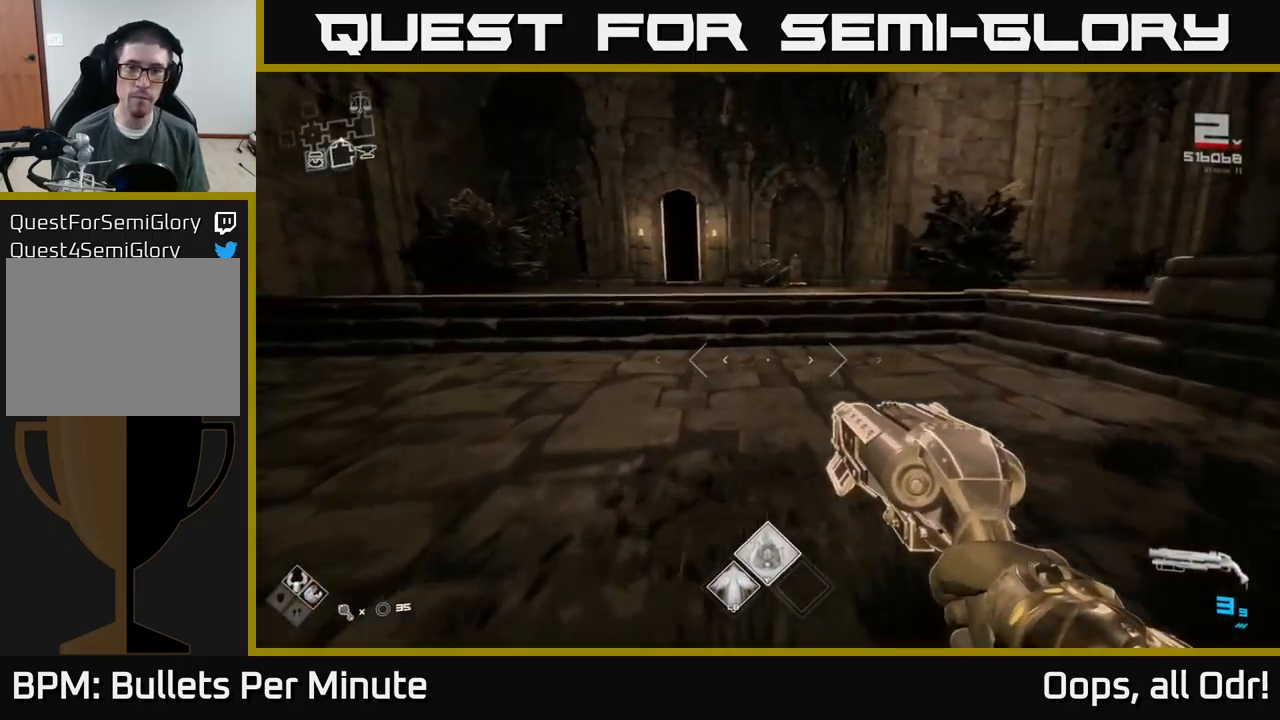
{"buttons": [], "left_stick": "up", "right_stick": "center", "events": []}
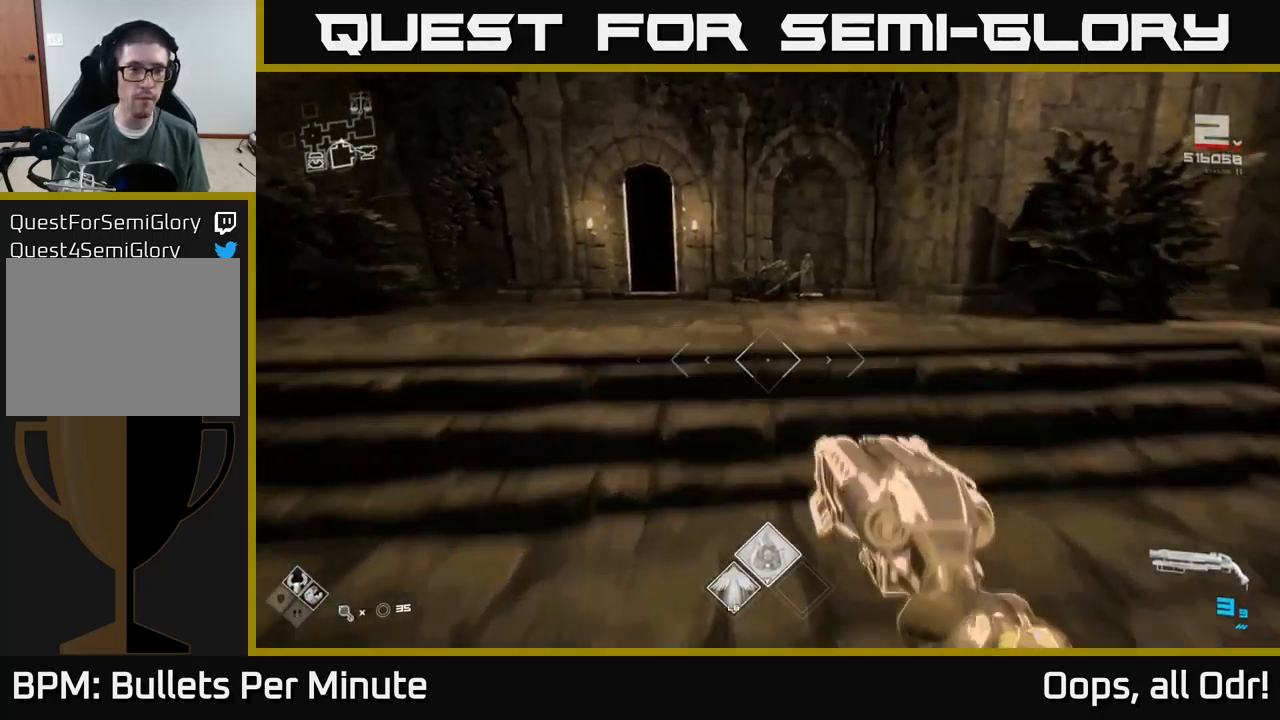
{"buttons": [], "left_stick": "up", "right_stick": "center", "events": [[16, "A", "down"], [83, "A", "up"], [150, "left_stick", "up-right"], [250, "right_stick", "down-right"], [266, "left_stick", "up"], [316, "L1", "down"], [350, "right_stick", "center"], [450, "L1", "up"]]}
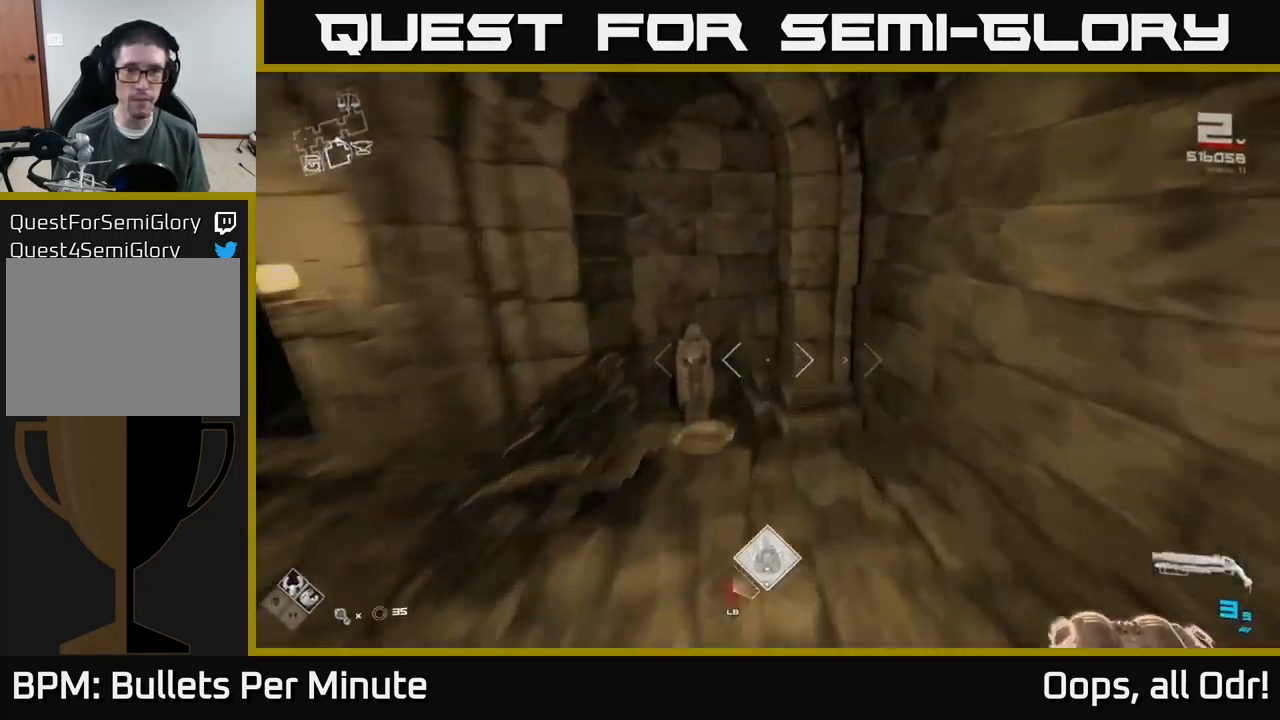
{"buttons": ["X"], "left_stick": "down", "right_stick": "center", "events": [[116, "right_stick", "down"], [283, "right_stick", "center"], [350, "left_stick", "left"], [416, "X", "down"], [450, "left_stick", "down"]]}
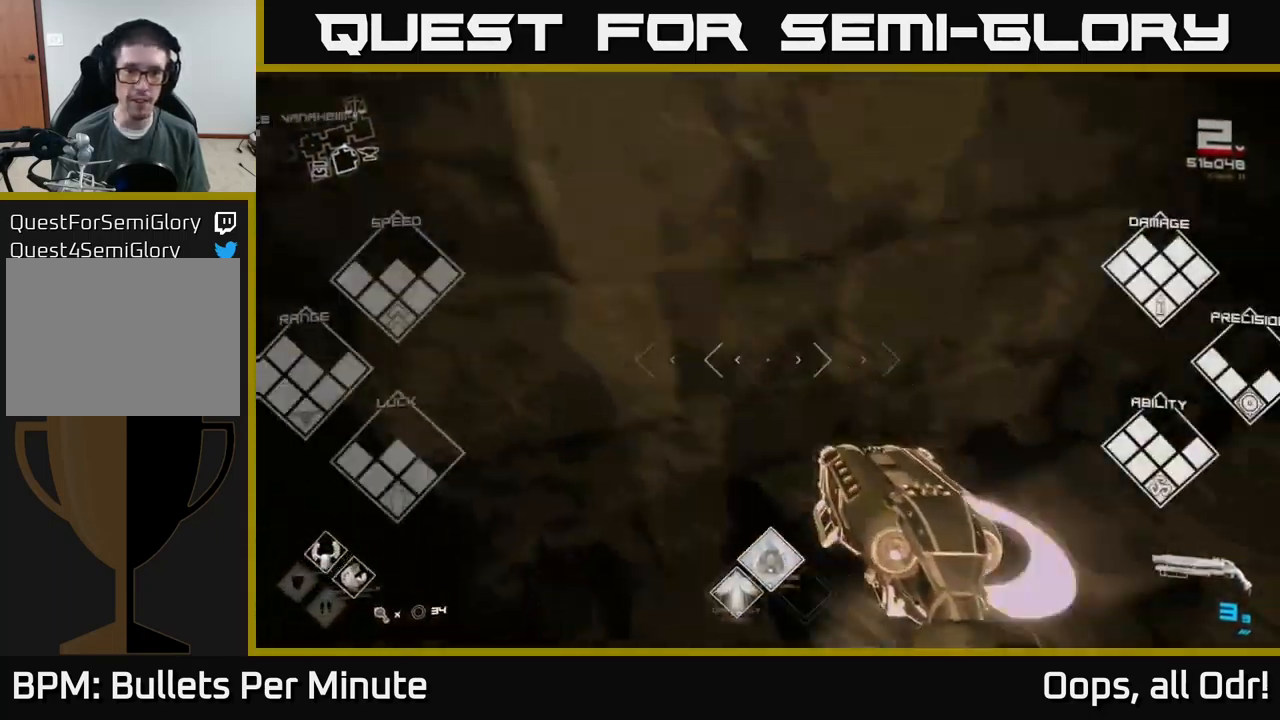
{"buttons": [], "left_stick": "right", "right_stick": "right", "events": [[16, "X", "up"], [66, "left_stick", "down-right"], [116, "X", "down"], [183, "X", "up"], [316, "right_stick", "right"], [417, "left_stick", "right"]]}
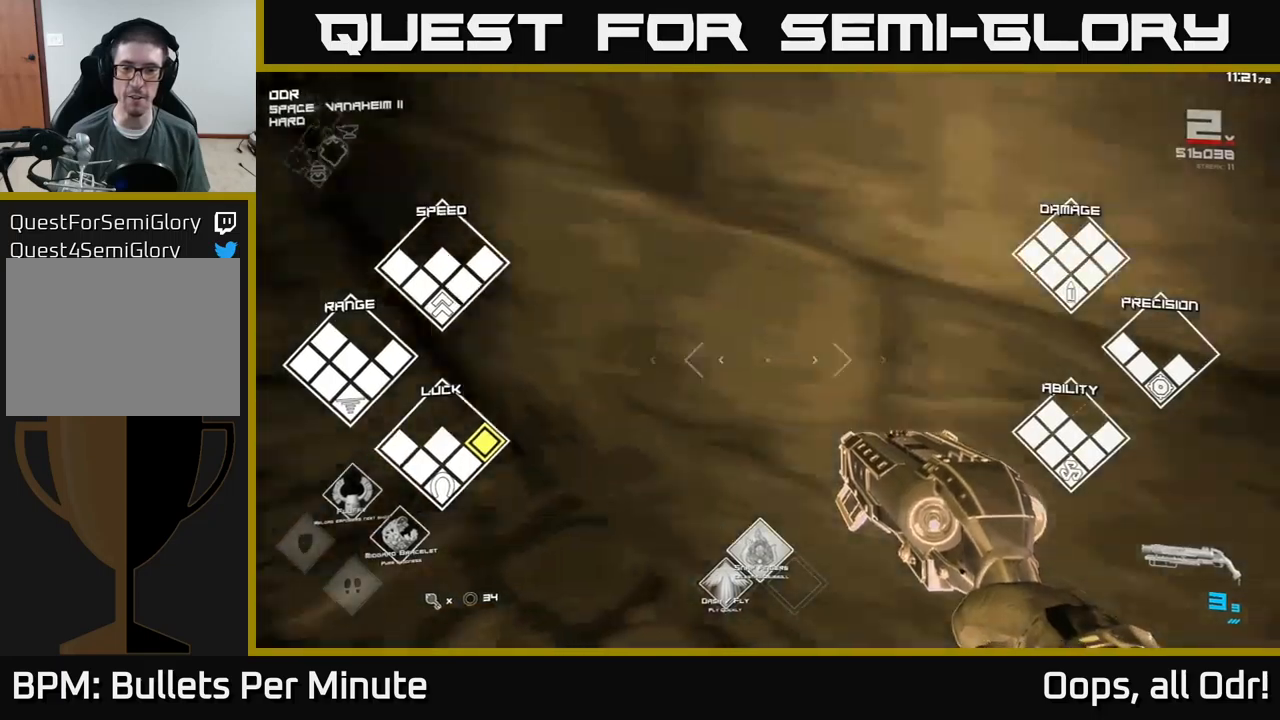
{"buttons": ["L1"], "left_stick": "up-right", "right_stick": "center", "events": [[133, "left_stick", "up-right"], [367, "L1", "down"], [400, "right_stick", "center"]]}
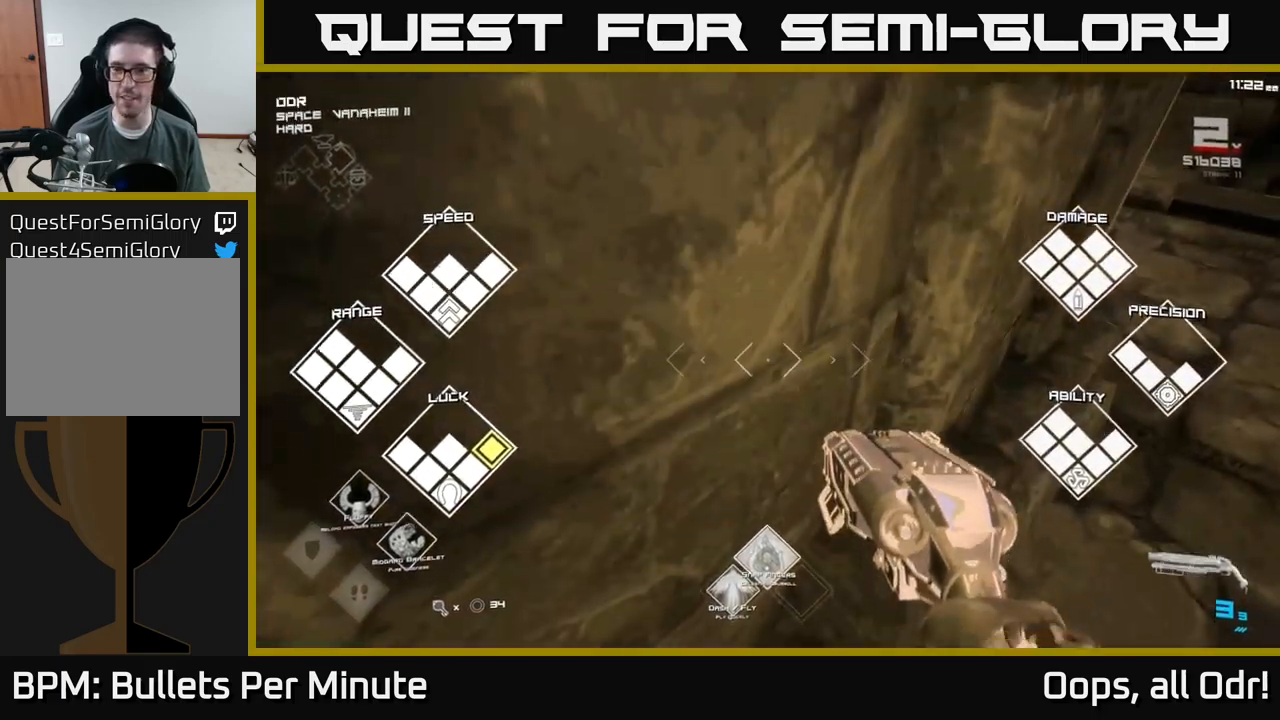
{"buttons": ["L1"], "left_stick": "up", "right_stick": "left", "events": [[67, "right_stick", "right"], [267, "right_stick", "up-left"], [333, "right_stick", "center"], [433, "left_stick", "up"], [483, "right_stick", "left"]]}
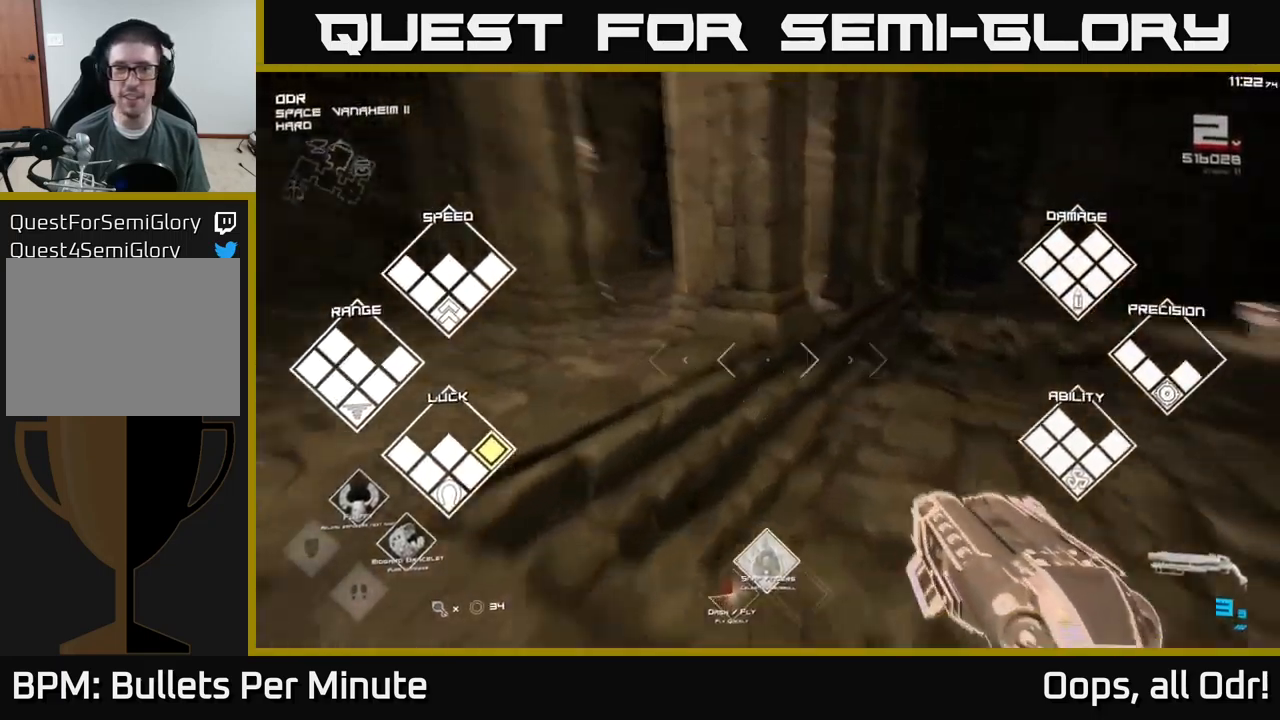
{"buttons": ["L1"], "left_stick": "up", "right_stick": "center", "events": [[83, "left_stick", "up-left"], [117, "right_stick", "center"], [333, "left_stick", "up"]]}
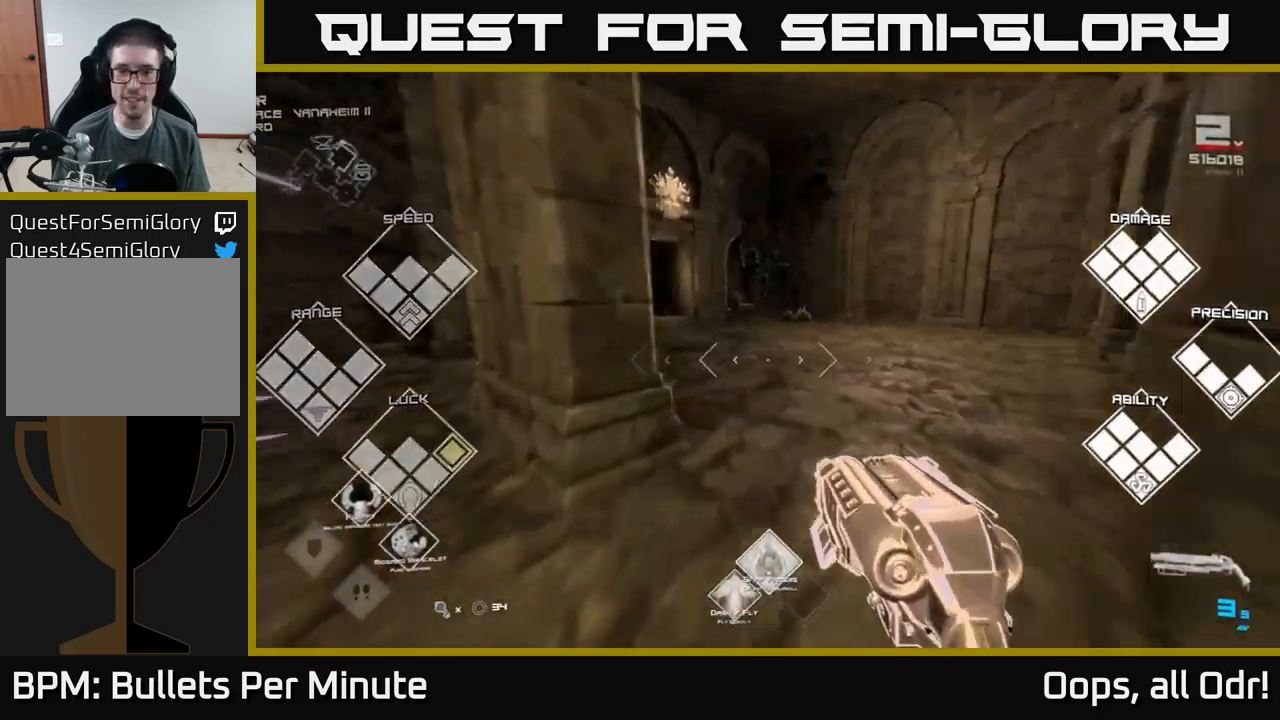
{"buttons": ["L1"], "left_stick": "up", "right_stick": "center", "events": [[200, "right_stick", "left"], [367, "right_stick", "center"]]}
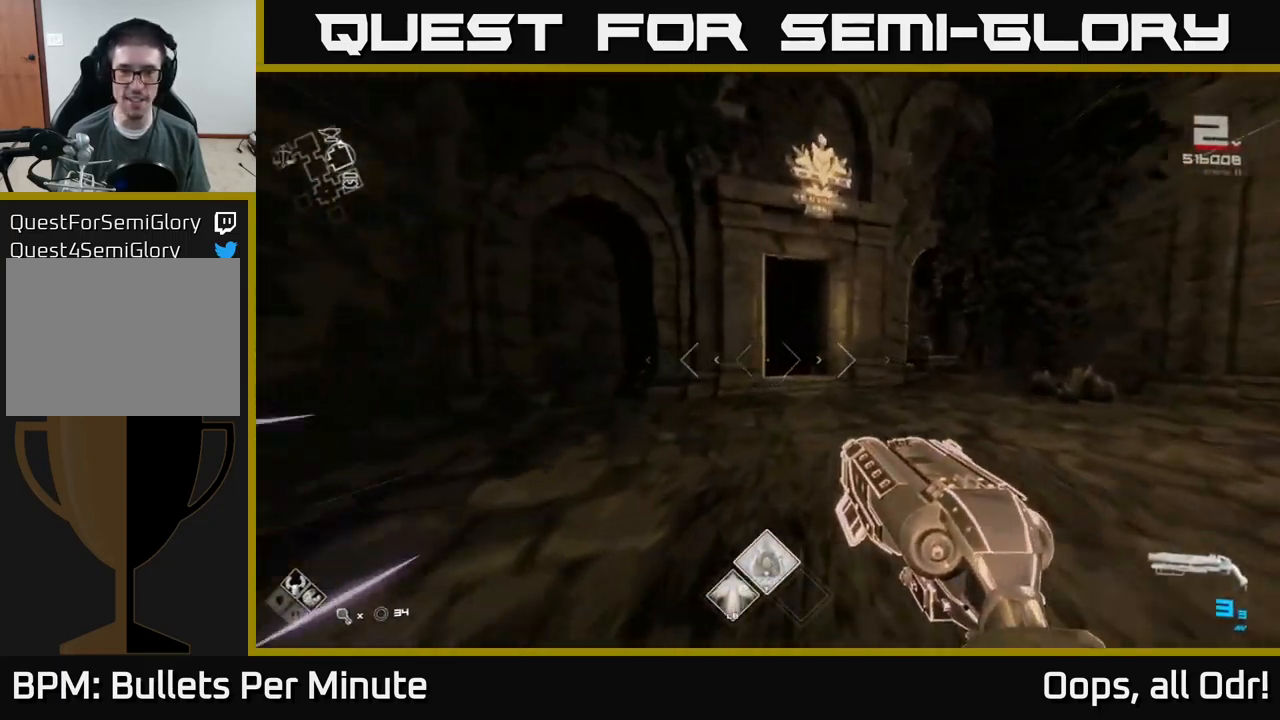
{"buttons": ["L1"], "left_stick": "up", "right_stick": "left", "events": [[250, "left_stick", "up-right"], [367, "left_stick", "up"], [433, "right_stick", "left"]]}
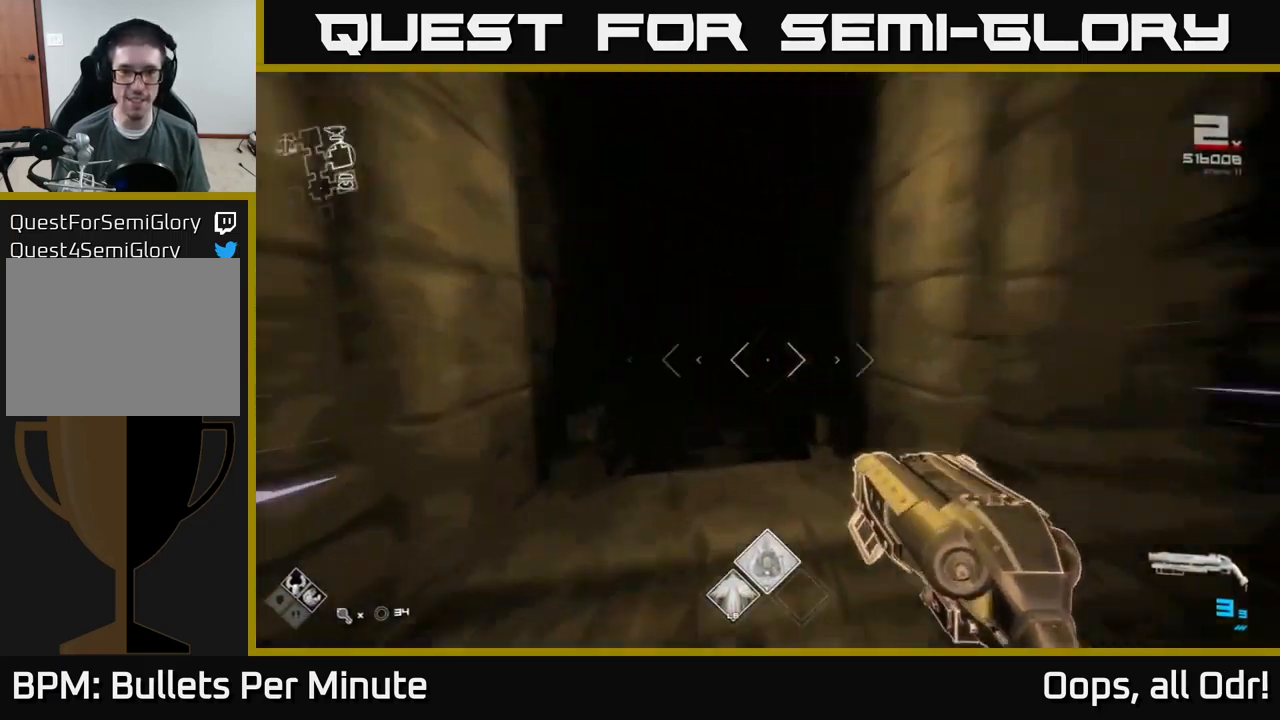
{"buttons": [], "left_stick": "up", "right_stick": "center", "events": [[50, "right_stick", "center"], [467, "L1", "up"]]}
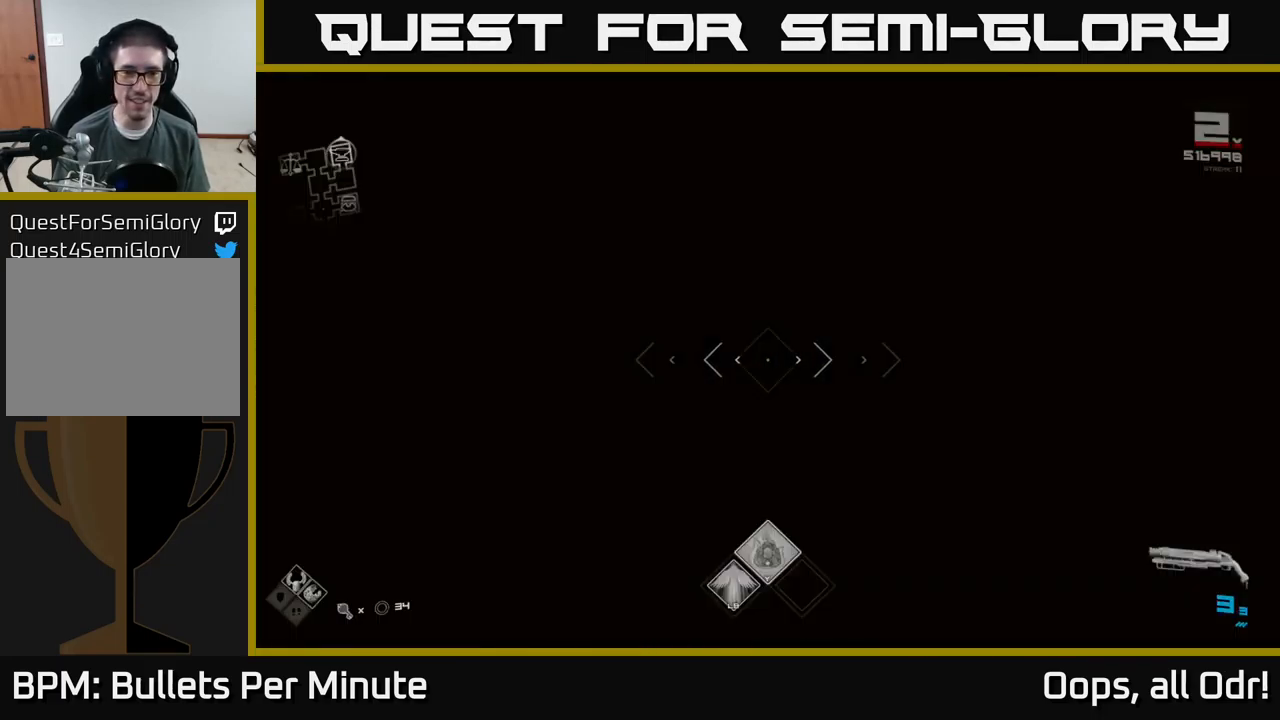
{"buttons": [], "left_stick": "up", "right_stick": "center", "events": []}
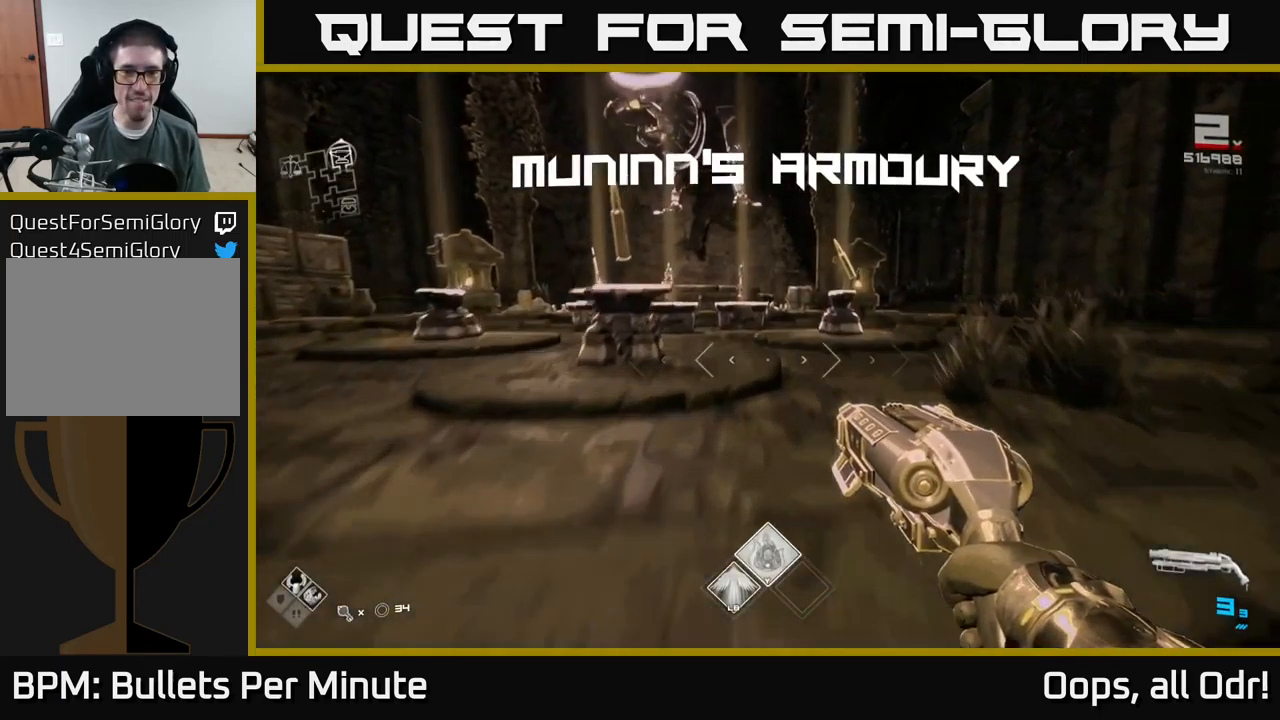
{"buttons": [], "left_stick": "up", "right_stick": "left", "events": [[500, "right_stick", "left"]]}
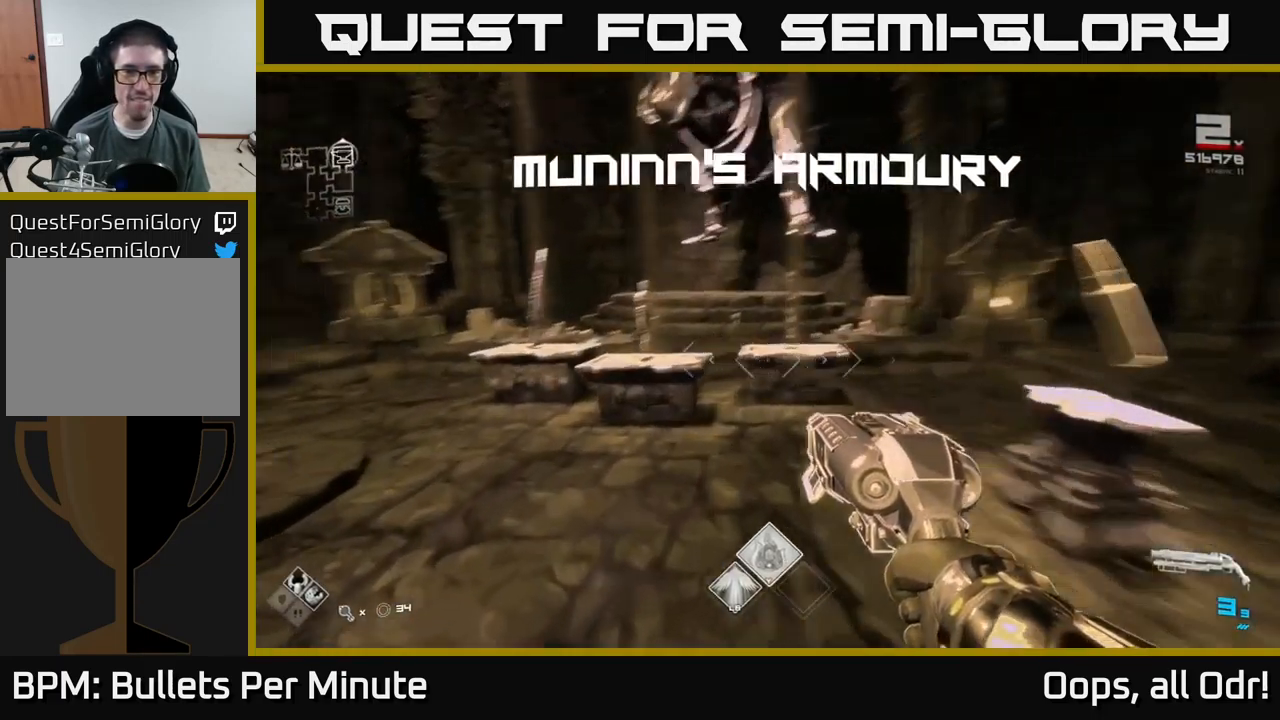
{"buttons": [], "left_stick": "center", "right_stick": "center", "events": [[50, "left_stick", "up-left"], [100, "right_stick", "center"], [283, "left_stick", "center"]]}
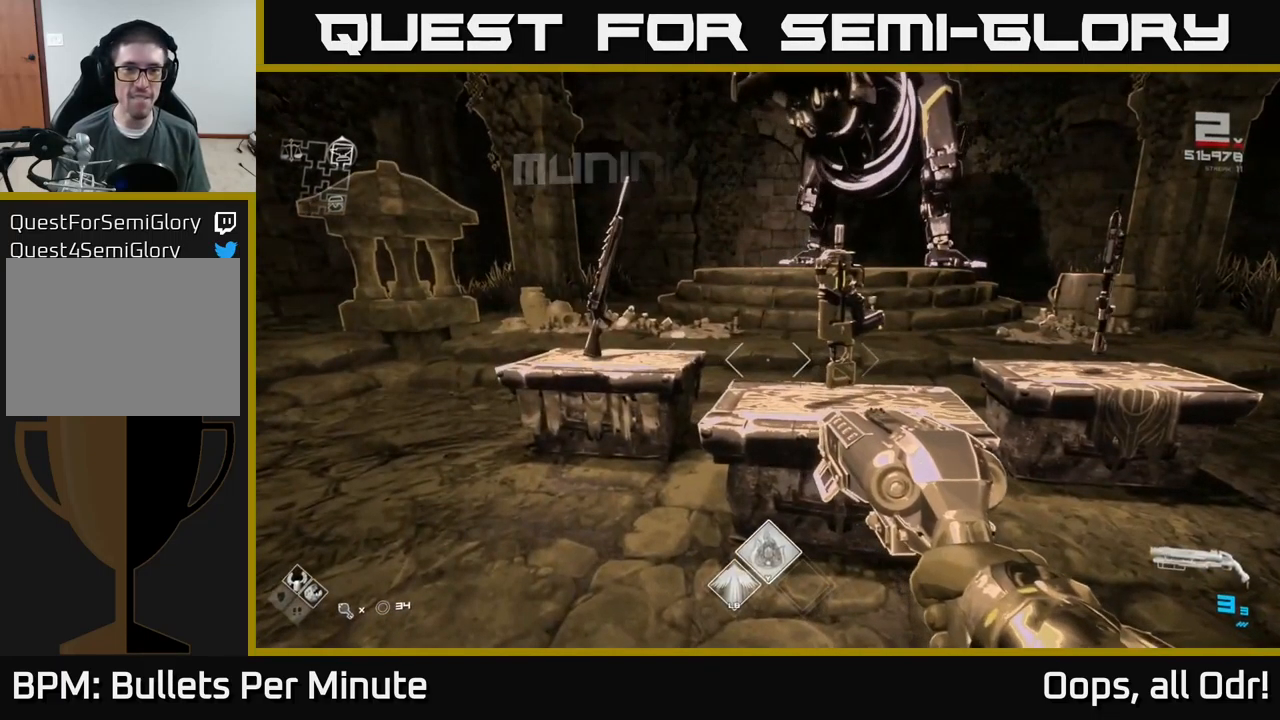
{"buttons": [], "left_stick": "center", "right_stick": "center", "events": [[133, "left_stick", "right"], [167, "right_stick", "right"], [267, "left_stick", "up-right"], [317, "right_stick", "center"], [367, "left_stick", "center"]]}
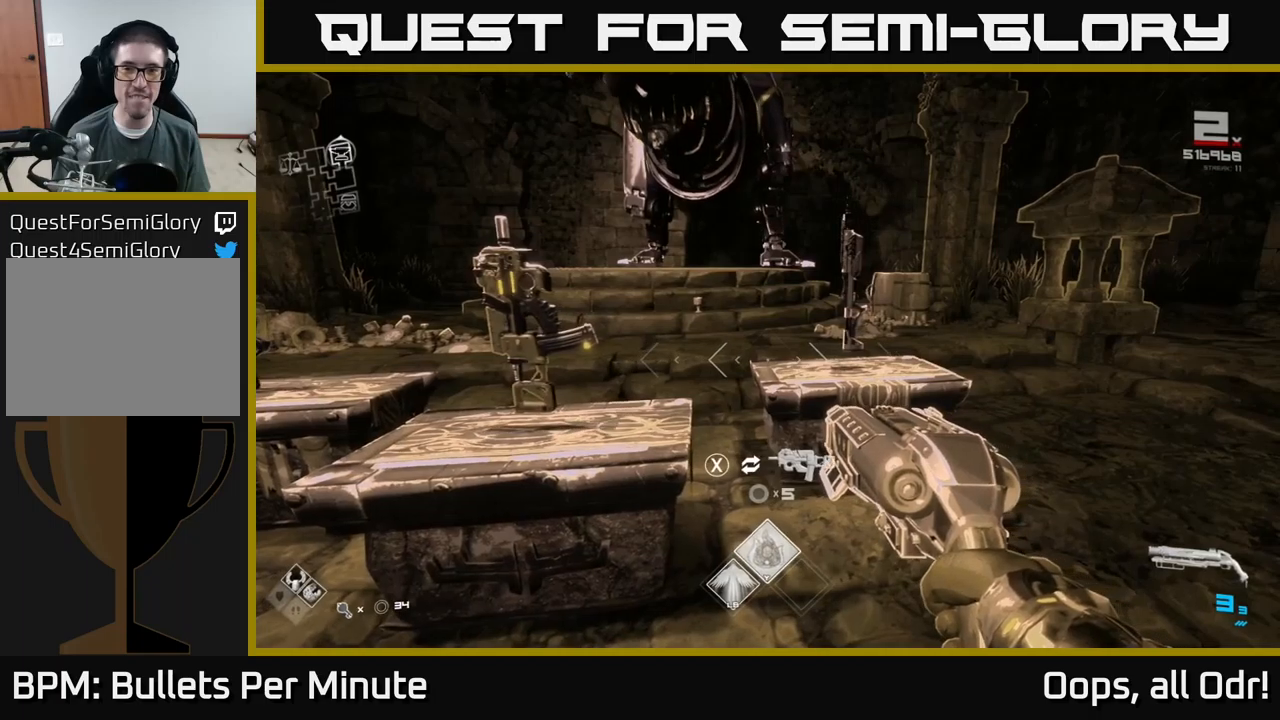
{"buttons": [], "left_stick": "center", "right_stick": "center", "events": []}